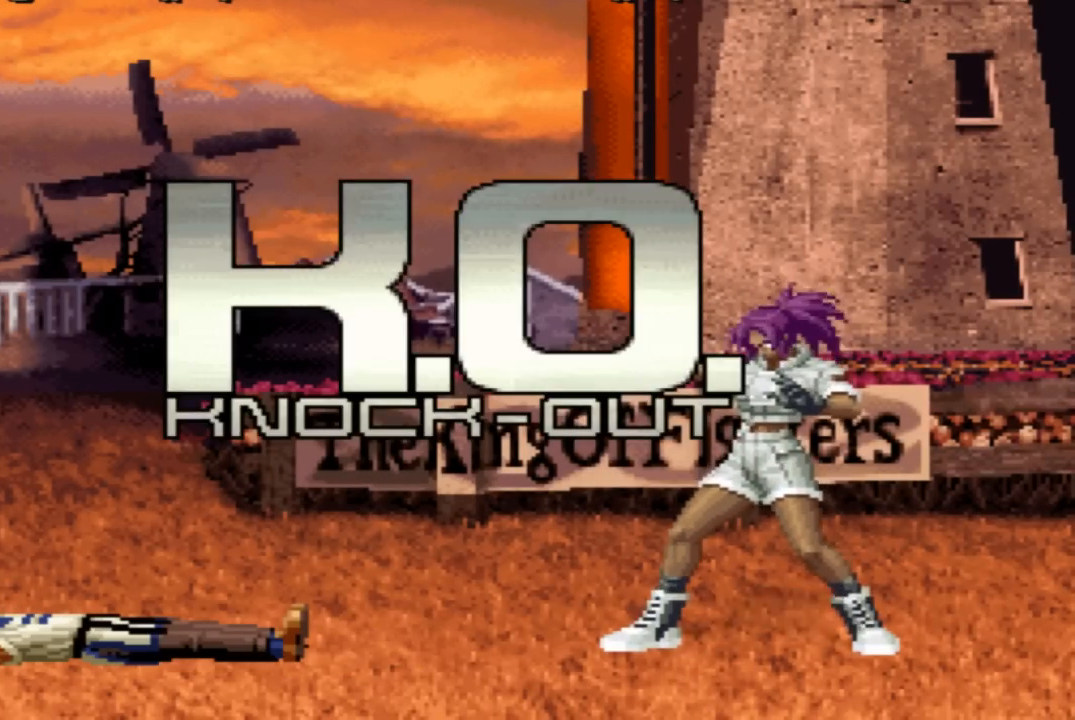
Gameplay with a controller (arcade stick); each line is a JSON object with the inputs held at the frame after it. "events" lists button and stick changes between this image and that frame as [ms after this image, input, new state], when the widget could be followed in between. Not read: L3 R3.
{"buttons": ["CROSS", "SQUARE"], "left_stick": "center", "events": [[67, "SQUARE", "down"], [100, "SQUARE", "up"], [201, "SQUARE", "down"], [234, "CROSS", "down"], [301, "SQUARE", "up"], [334, "CROSS", "up"], [401, "SQUARE", "down"], [434, "CROSS", "down"]]}
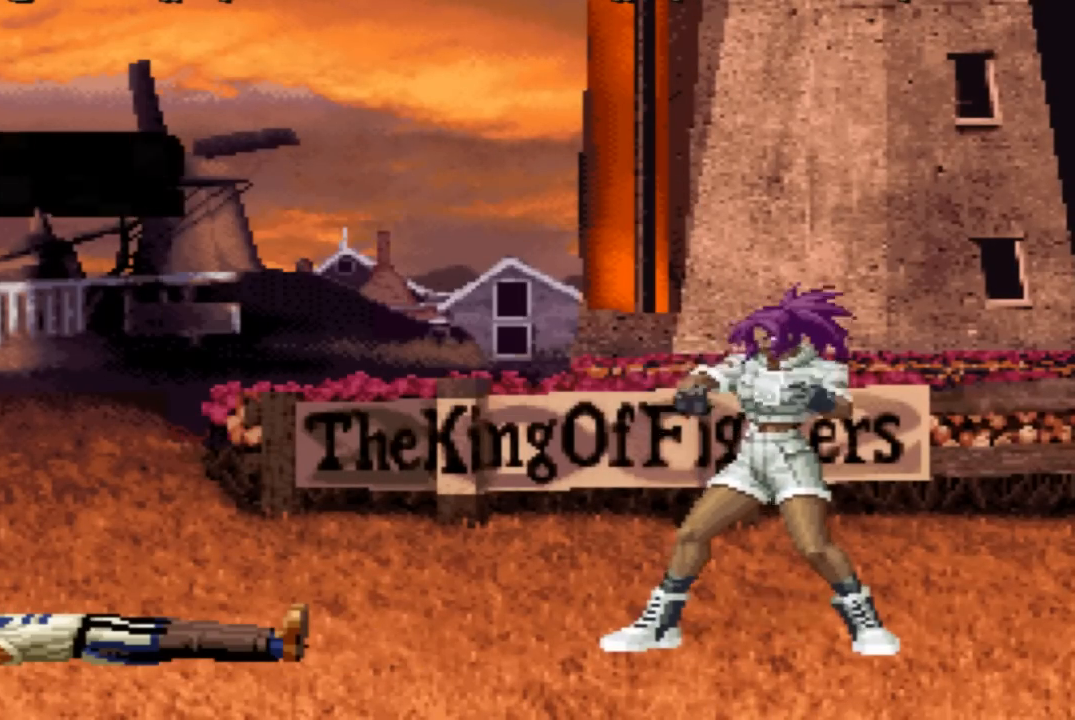
{"buttons": ["CROSS", "SQUARE", "L2", "R2"], "left_stick": "center", "events": [[67, "CROSS", "up"], [200, "CROSS", "down"], [200, "L2", "down"], [367, "R2", "down"]]}
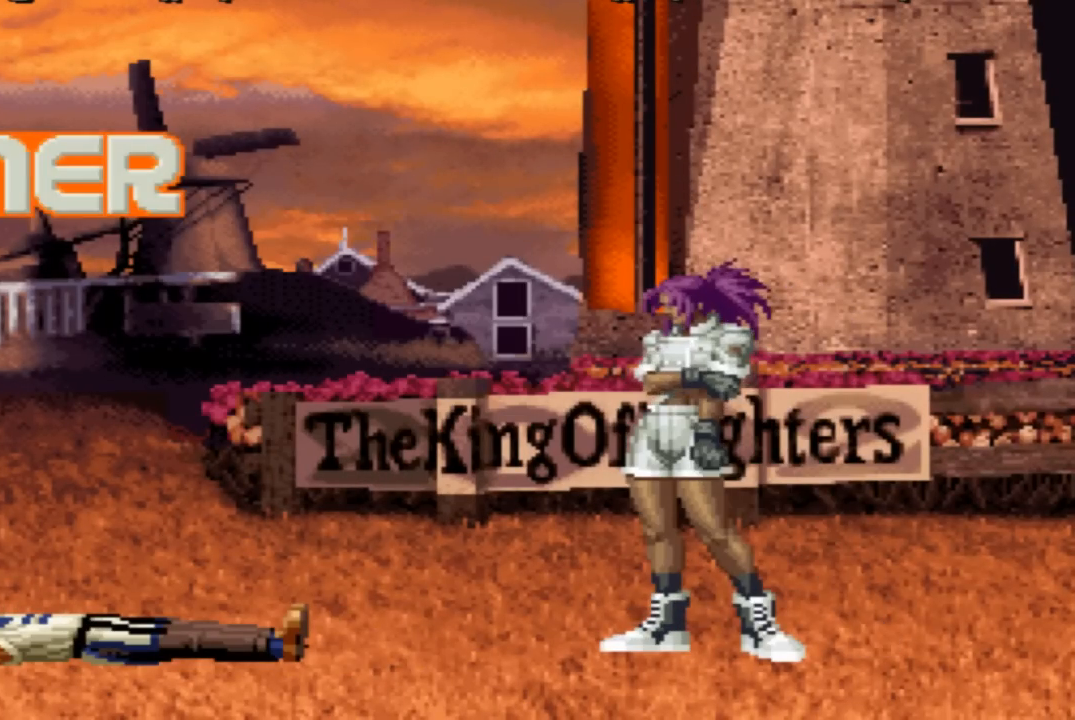
{"buttons": ["CROSS", "SQUARE", "TRIANGLE", "L2", "R2"], "left_stick": "center", "events": [[34, "SQUARE", "up"], [100, "CROSS", "up"], [100, "SQUARE", "down"], [100, "TRIANGLE", "down"], [134, "R2", "up"], [167, "SQUARE", "up"], [167, "TRIANGLE", "up"], [201, "CROSS", "down"], [234, "SQUARE", "down"], [234, "TRIANGLE", "down"], [334, "R2", "down"]]}
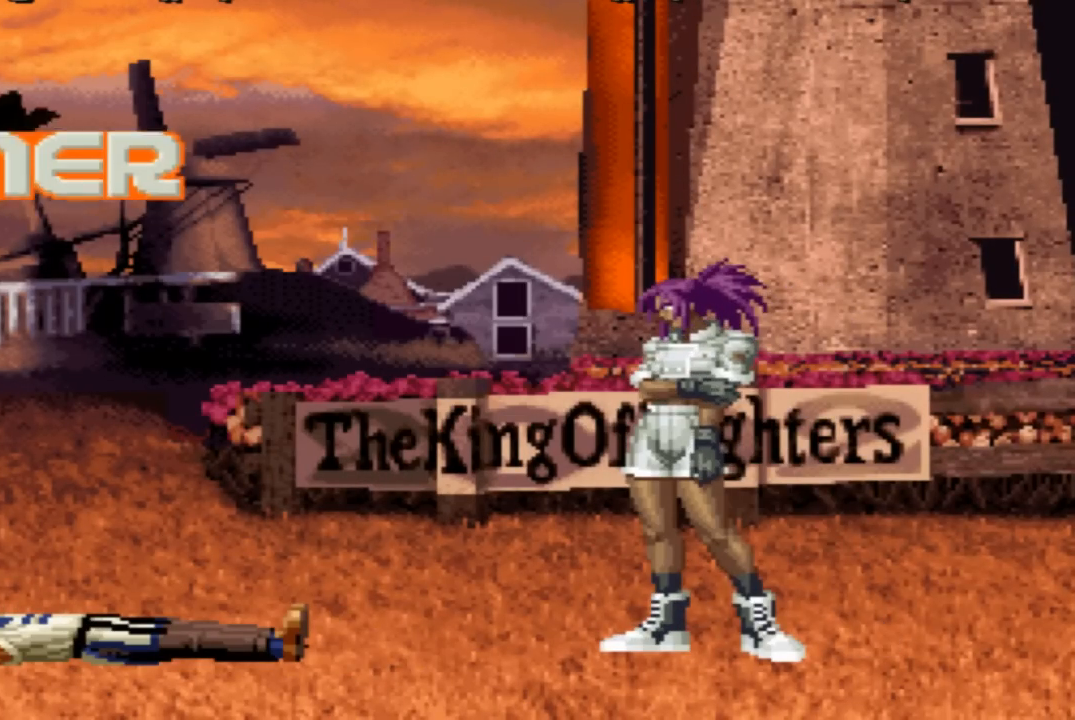
{"buttons": ["CROSS", "SQUARE", "TRIANGLE", "L2", "R2"], "left_stick": "center", "events": []}
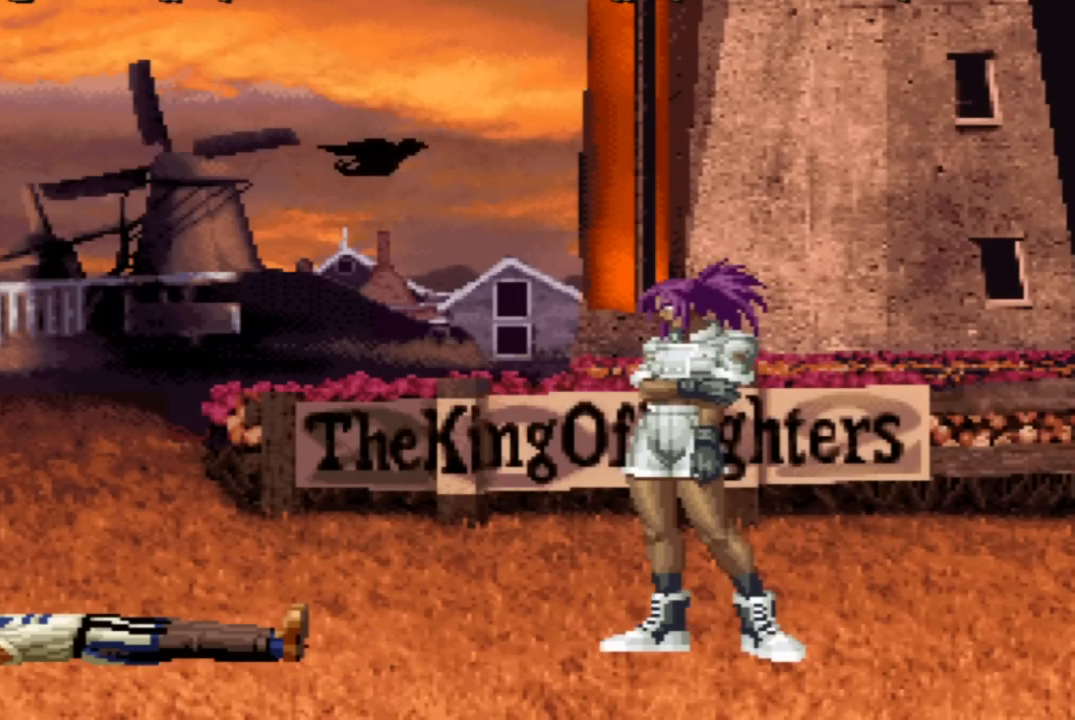
{"buttons": ["CROSS", "SQUARE", "TRIANGLE", "L2", "R2"], "left_stick": "center", "events": []}
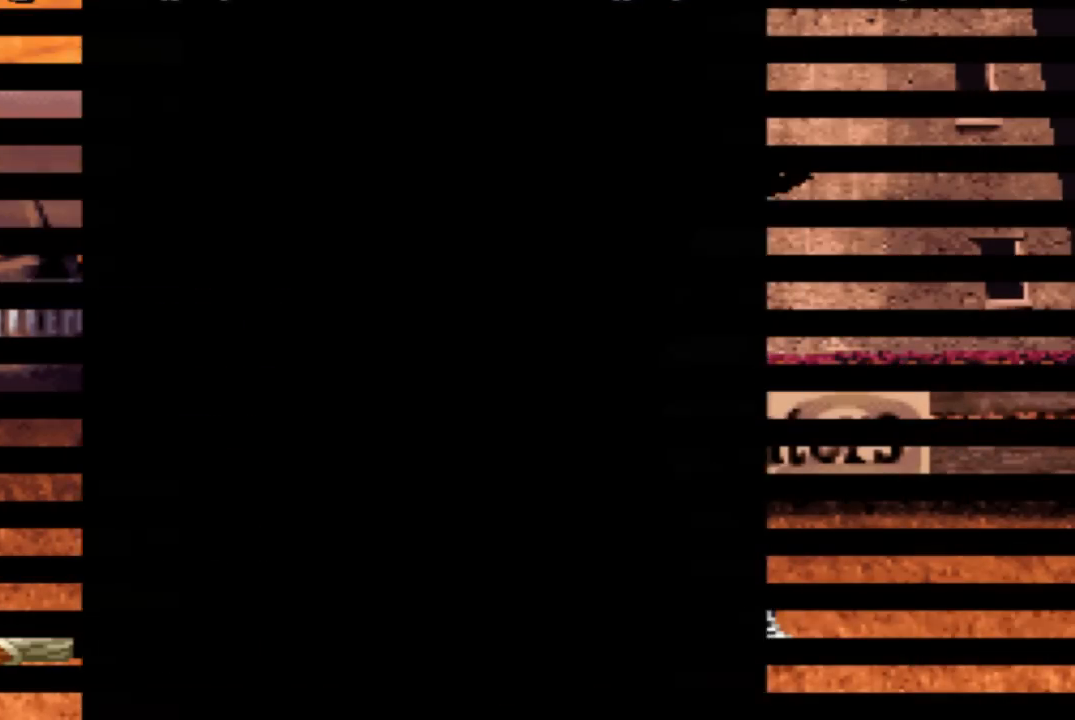
{"buttons": ["CROSS", "L2"], "left_stick": "center"}
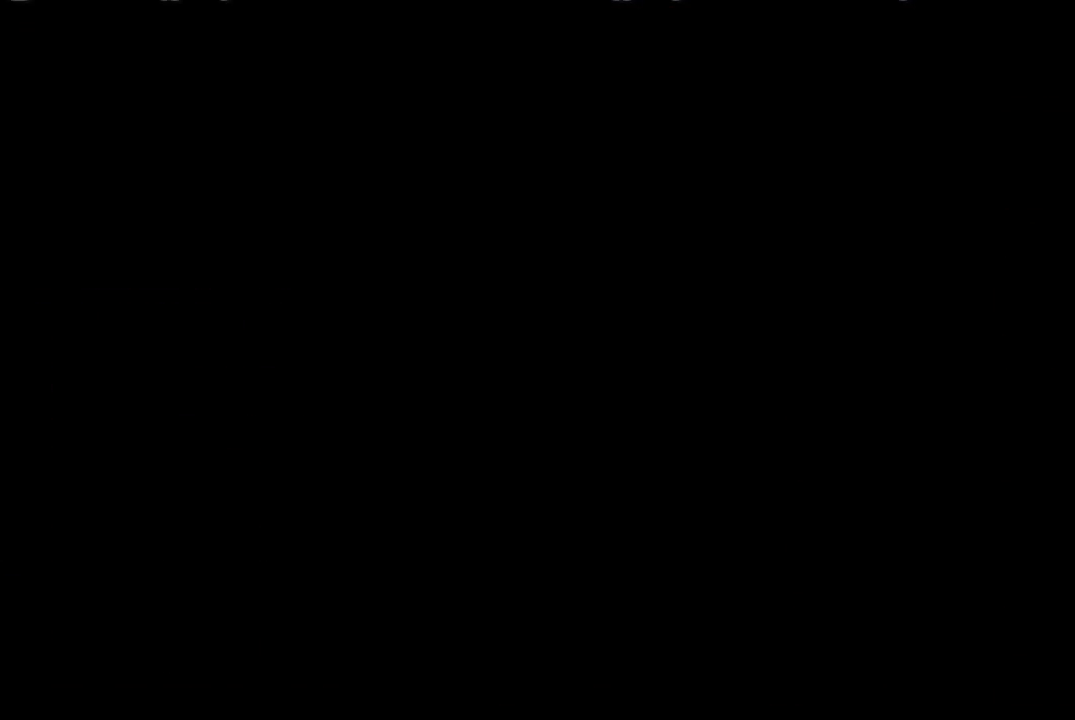
{"buttons": ["SQUARE"], "left_stick": "center", "events": [[34, "CROSS", "up"], [67, "L2", "up"], [134, "SQUARE", "down"], [201, "SQUARE", "up"], [267, "SQUARE", "down"], [301, "CROSS", "down"], [501, "CROSS", "up"]]}
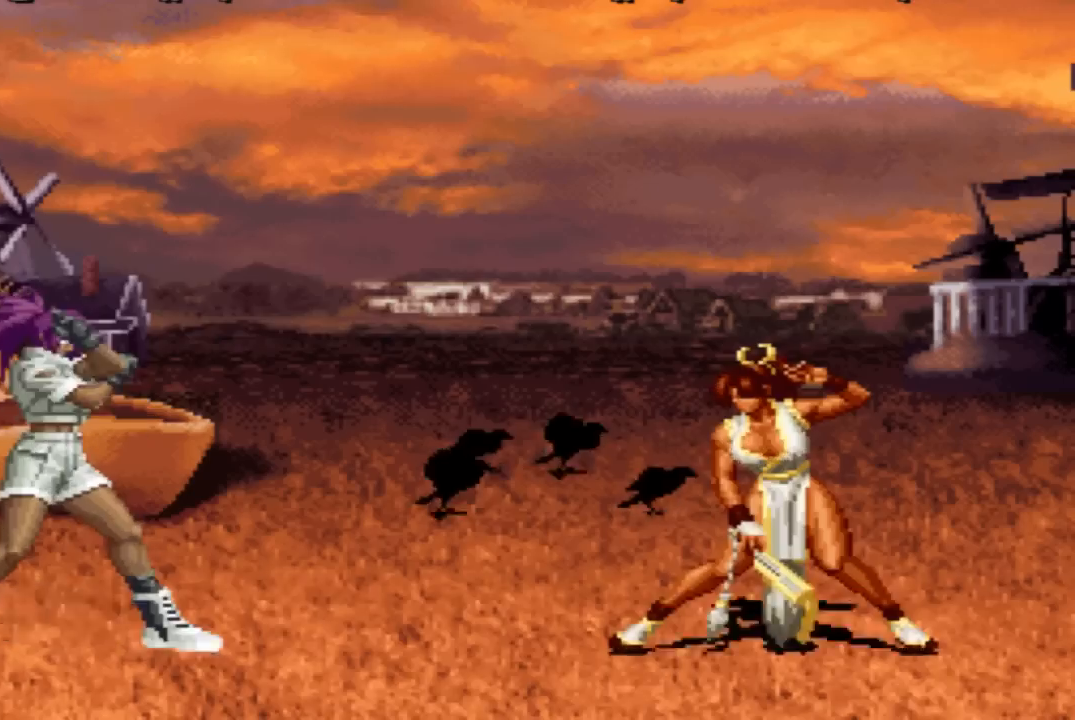
{"buttons": [], "left_stick": "center", "events": [[33, "SQUARE", "up"]]}
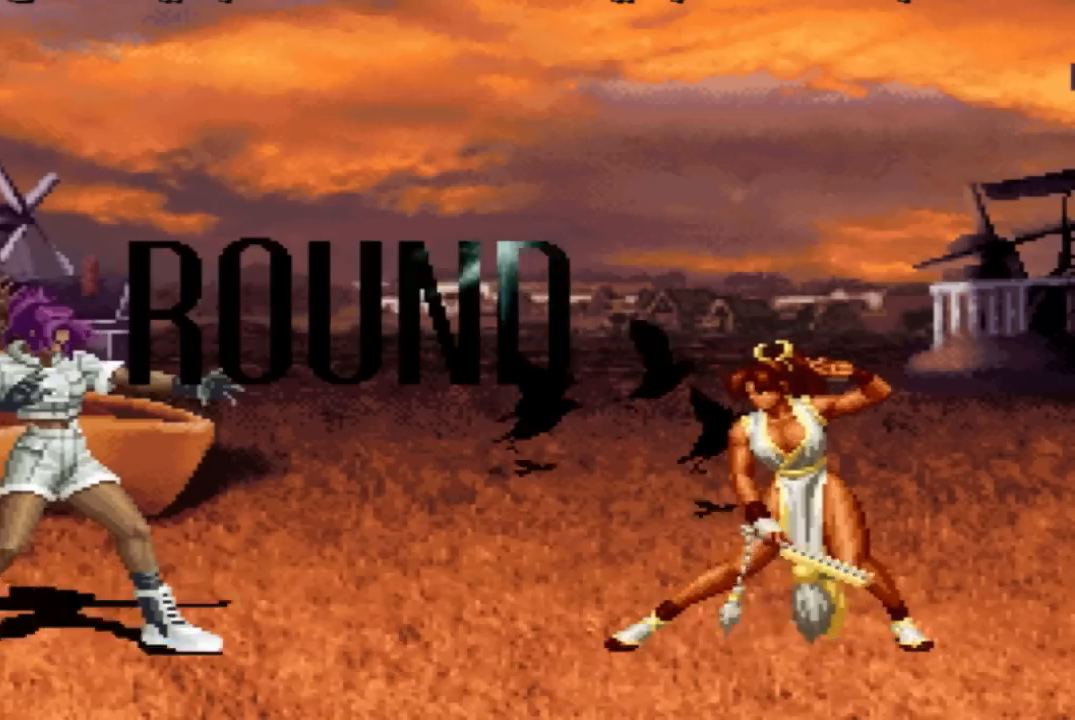
{"buttons": ["CROSS"], "left_stick": "center", "events": [[434, "SQUARE", "down"], [467, "CROSS", "down"], [501, "SQUARE", "up"]]}
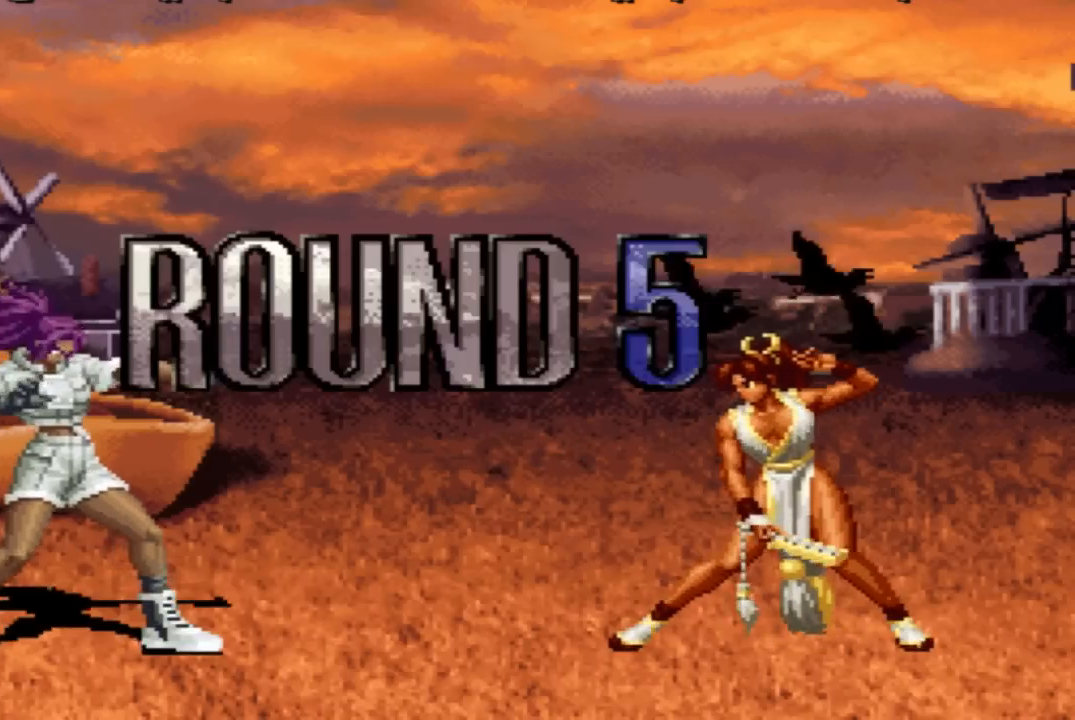
{"buttons": [], "left_stick": "center", "events": [[33, "CROSS", "up"], [100, "SQUARE", "down"], [133, "CROSS", "down"], [167, "SQUARE", "up"], [233, "CROSS", "up"], [233, "SQUARE", "down"], [300, "SQUARE", "up"]]}
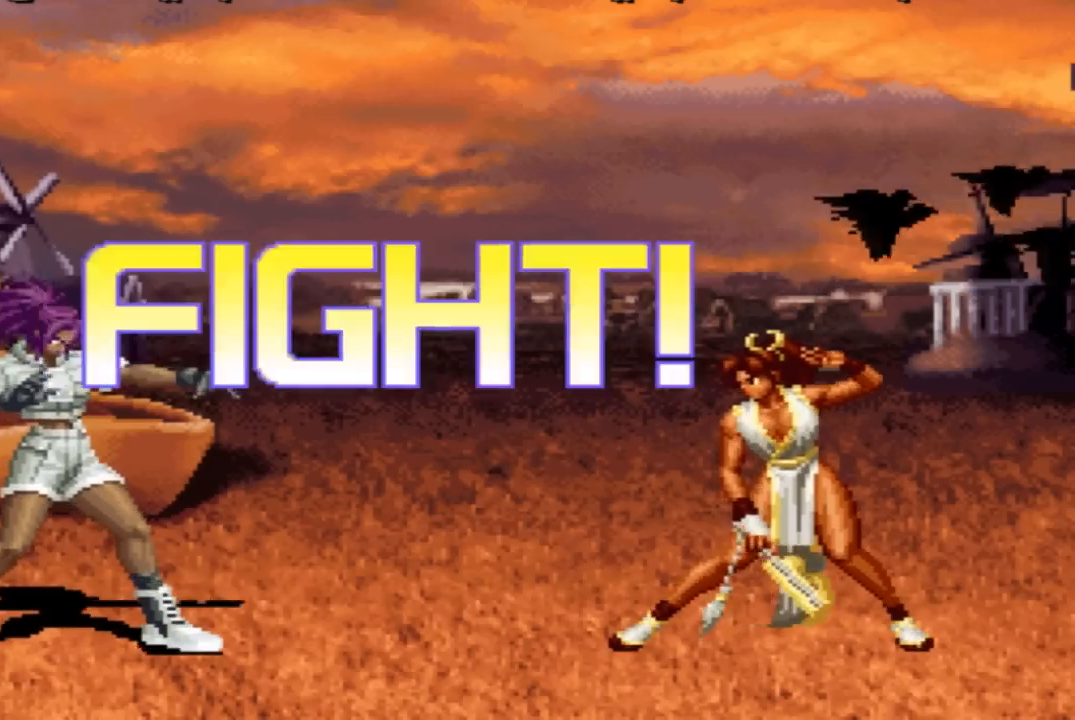
{"buttons": ["TRIANGLE"], "left_stick": "left", "events": [[301, "left_stick", "left"], [367, "left_stick", "center"], [434, "left_stick", "left"], [467, "TRIANGLE", "down"]]}
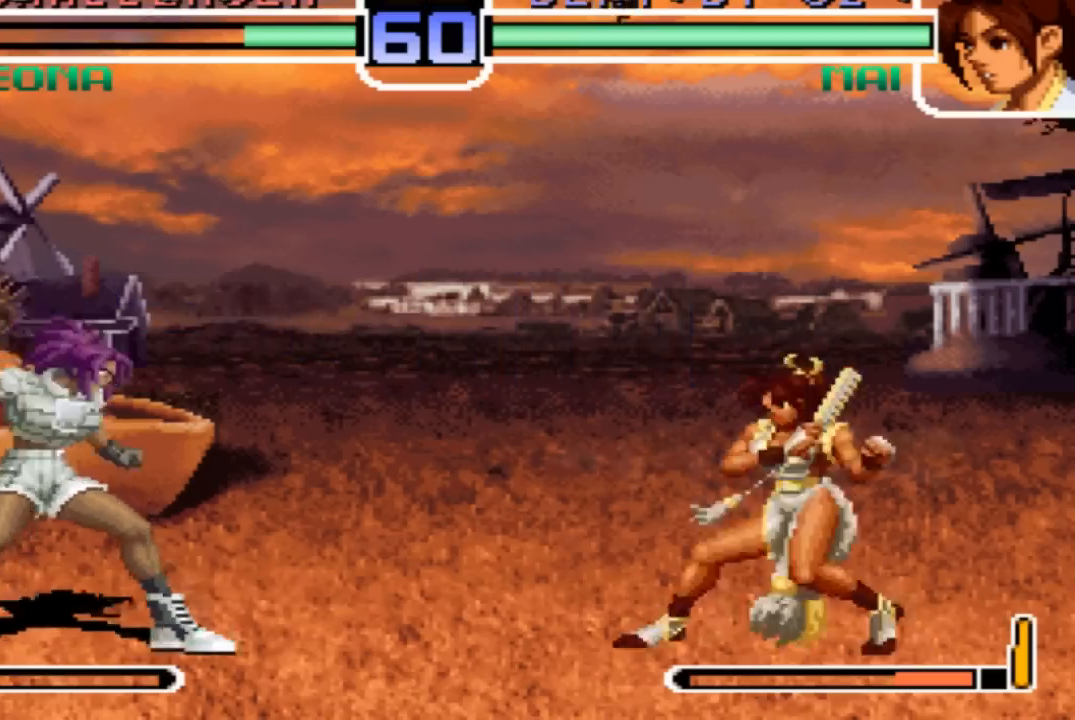
{"buttons": [], "left_stick": "left", "events": [[33, "TRIANGLE", "up"], [33, "left_stick", "center"], [300, "left_stick", "down-right"], [500, "left_stick", "left"]]}
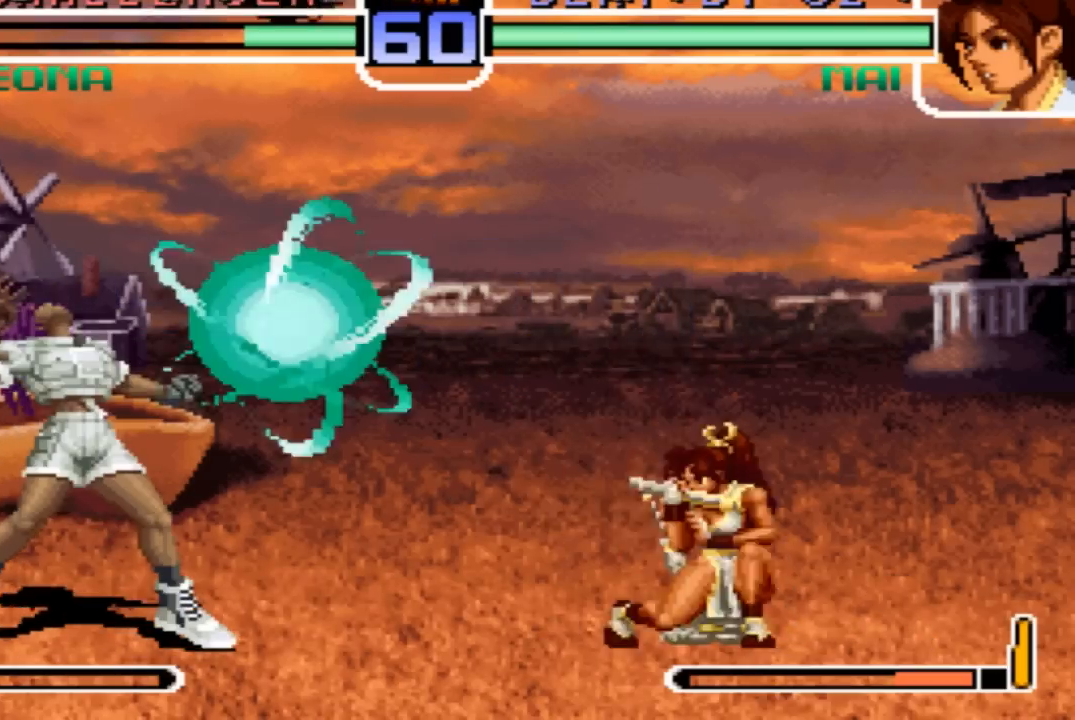
{"buttons": [], "left_stick": "center", "events": [[100, "left_stick", "center"]]}
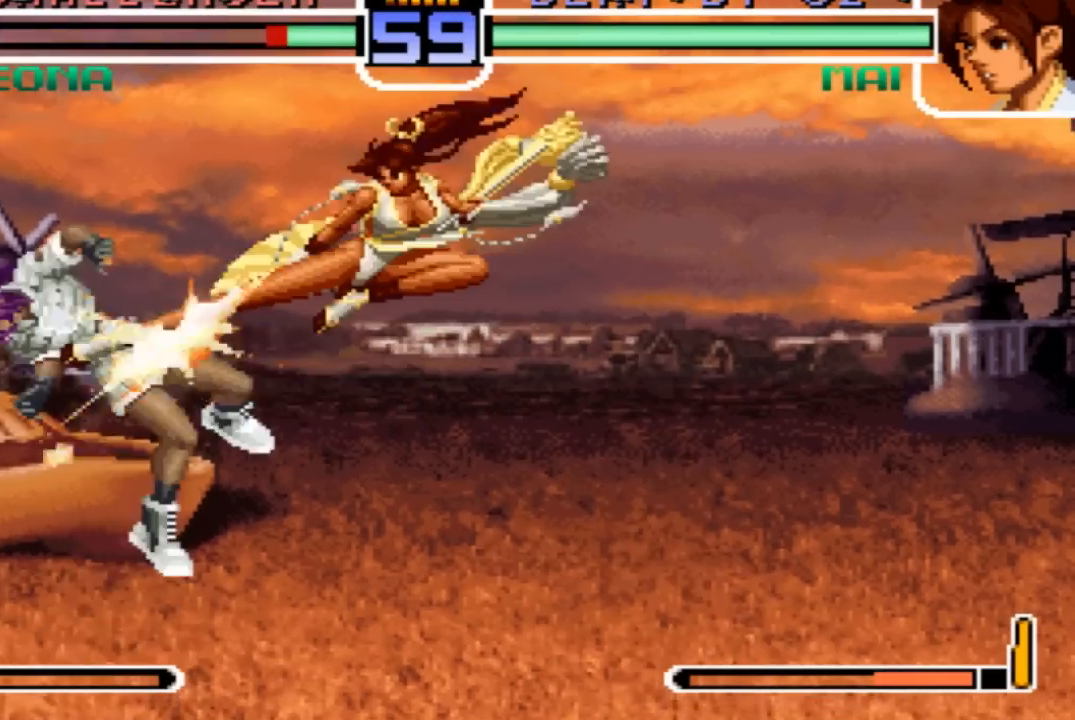
{"buttons": ["R1"], "left_stick": "left", "events": [[100, "left_stick", "left"], [467, "R1", "down"]]}
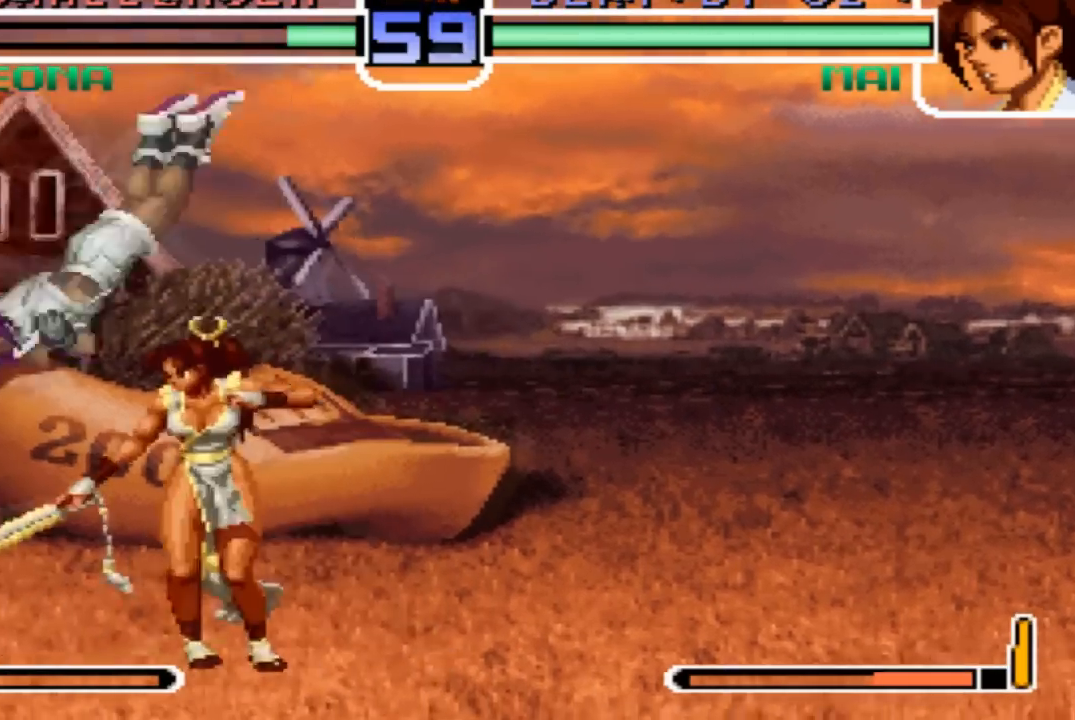
{"buttons": [], "left_stick": "down-right", "events": [[134, "R1", "up"], [201, "left_stick", "center"], [434, "left_stick", "down-right"]]}
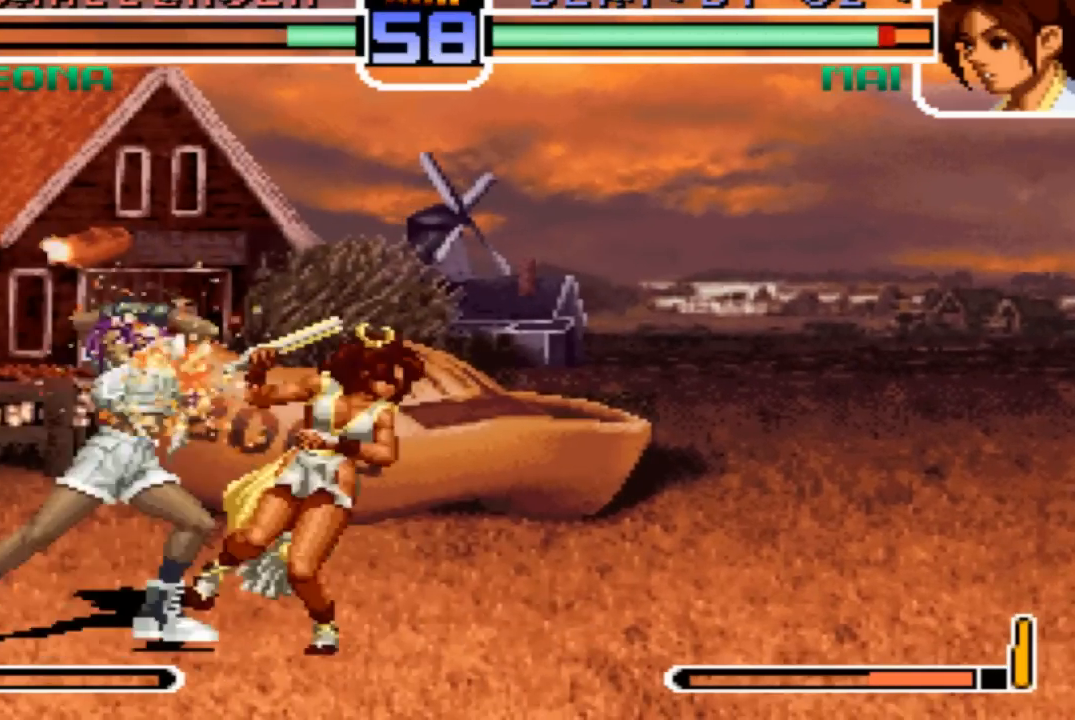
{"buttons": [], "left_stick": "center", "events": [[67, "TRIANGLE", "down"], [200, "TRIANGLE", "up"], [434, "left_stick", "left"], [500, "left_stick", "center"]]}
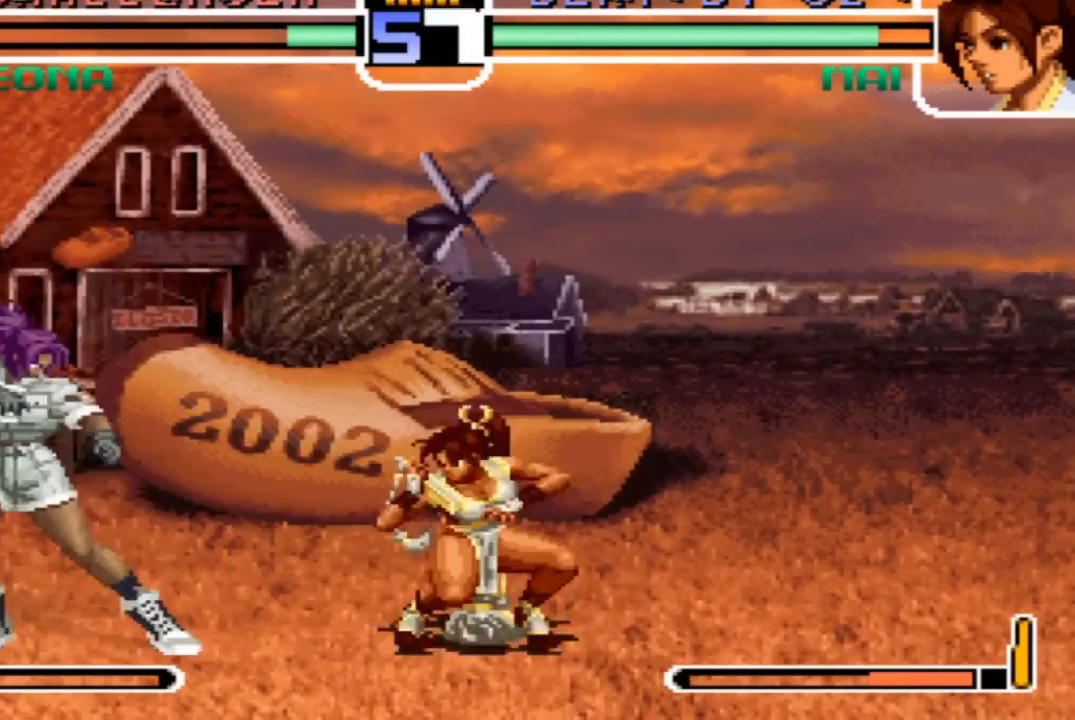
{"buttons": [], "left_stick": "left", "events": [[267, "CROSS", "down"], [367, "CROSS", "up"], [467, "left_stick", "left"]]}
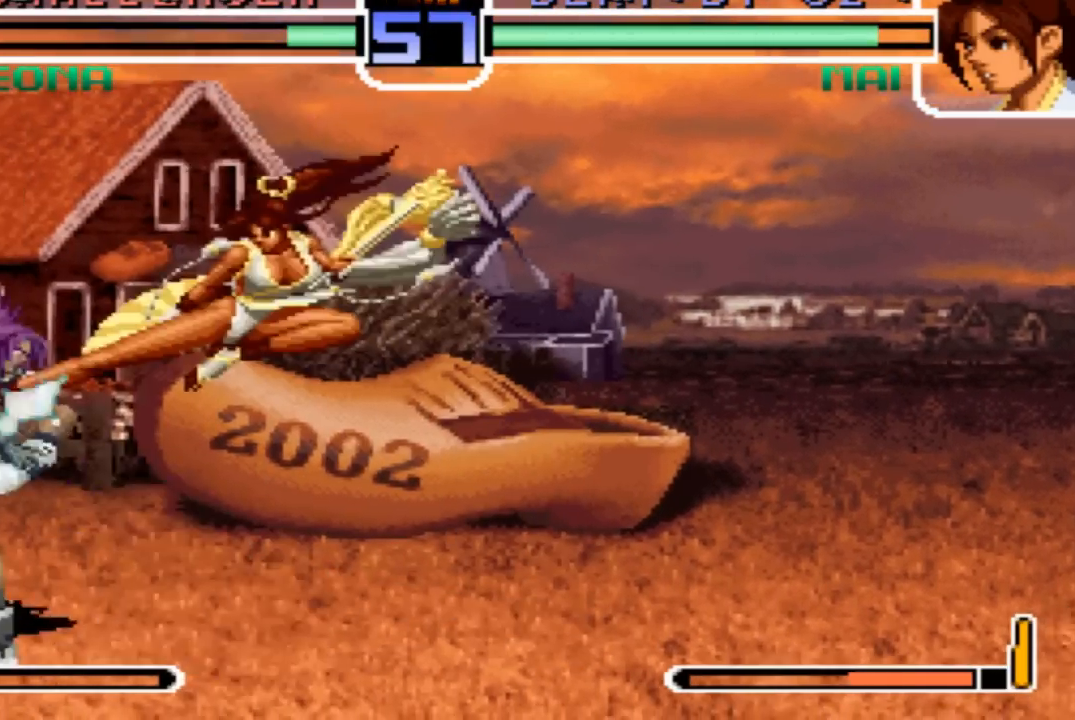
{"buttons": [], "left_stick": "center", "events": [[133, "R1", "down"], [300, "R1", "up"], [334, "left_stick", "down"], [434, "left_stick", "right"], [500, "left_stick", "center"]]}
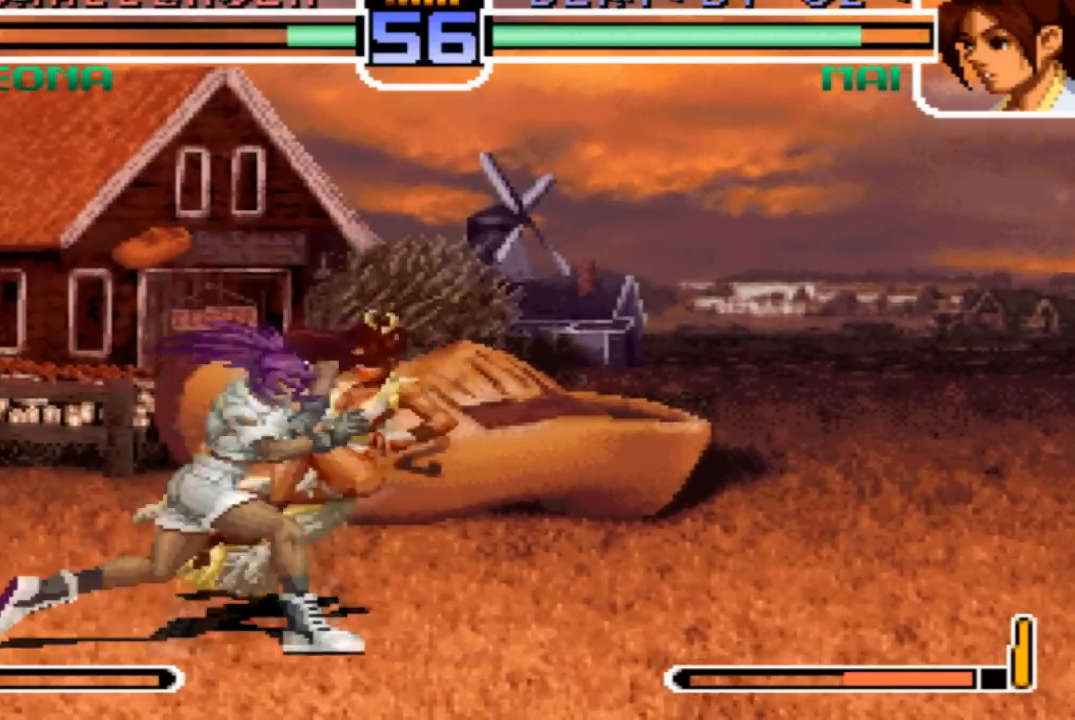
{"buttons": [], "left_stick": "center", "events": []}
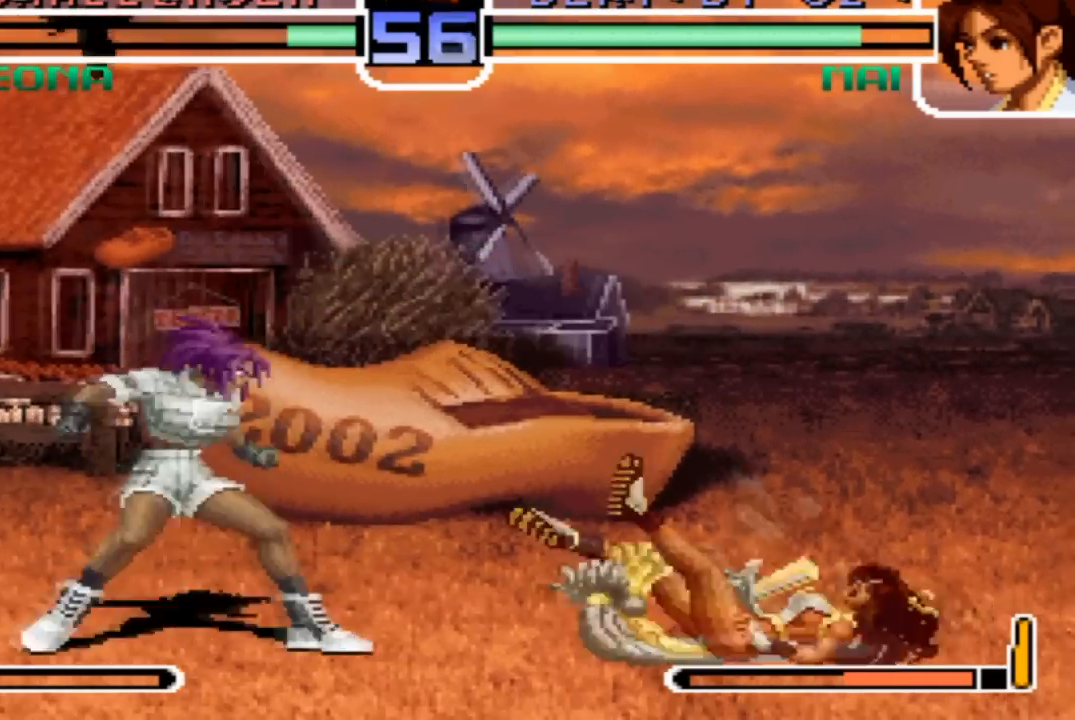
{"buttons": [], "left_stick": "center", "events": []}
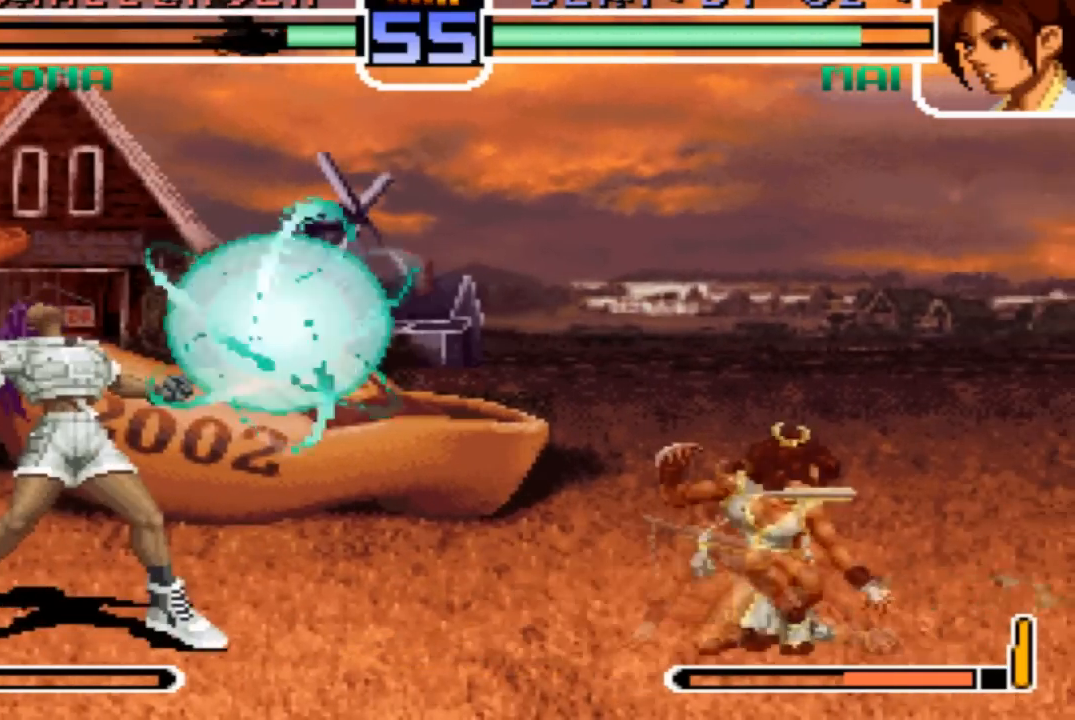
{"buttons": [], "left_stick": "up-left", "events": [[234, "left_stick", "up-left"], [267, "CROSS", "down"], [267, "R1", "down"], [367, "CROSS", "up"], [367, "R1", "up"]]}
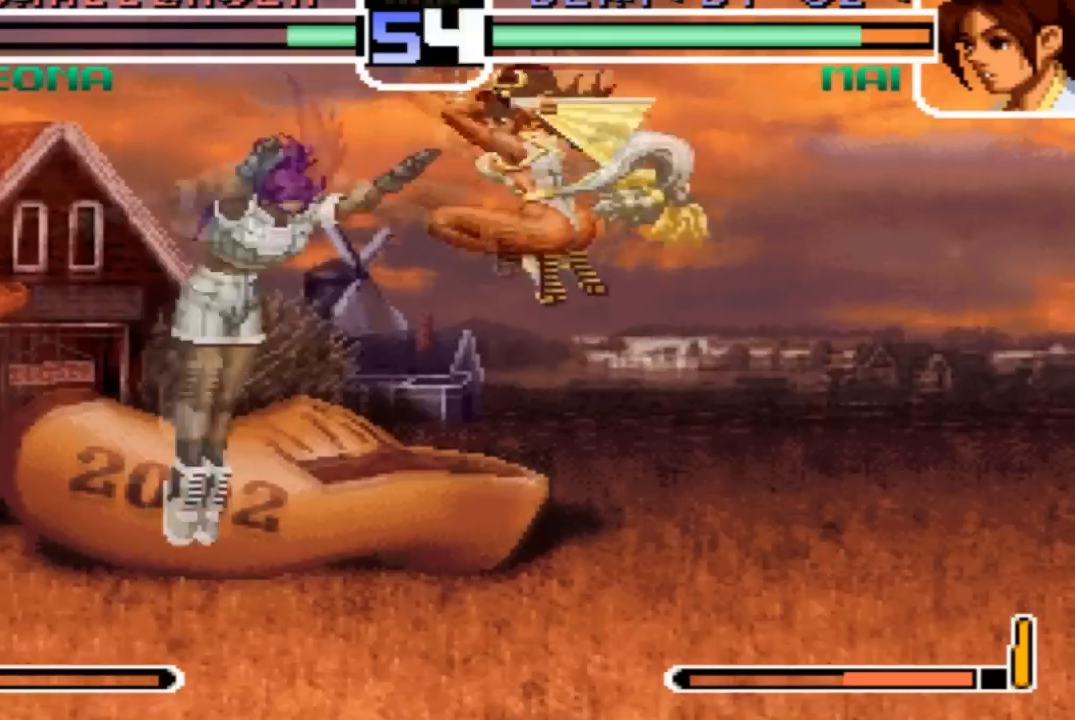
{"buttons": [], "left_stick": "center", "events": [[233, "left_stick", "center"]]}
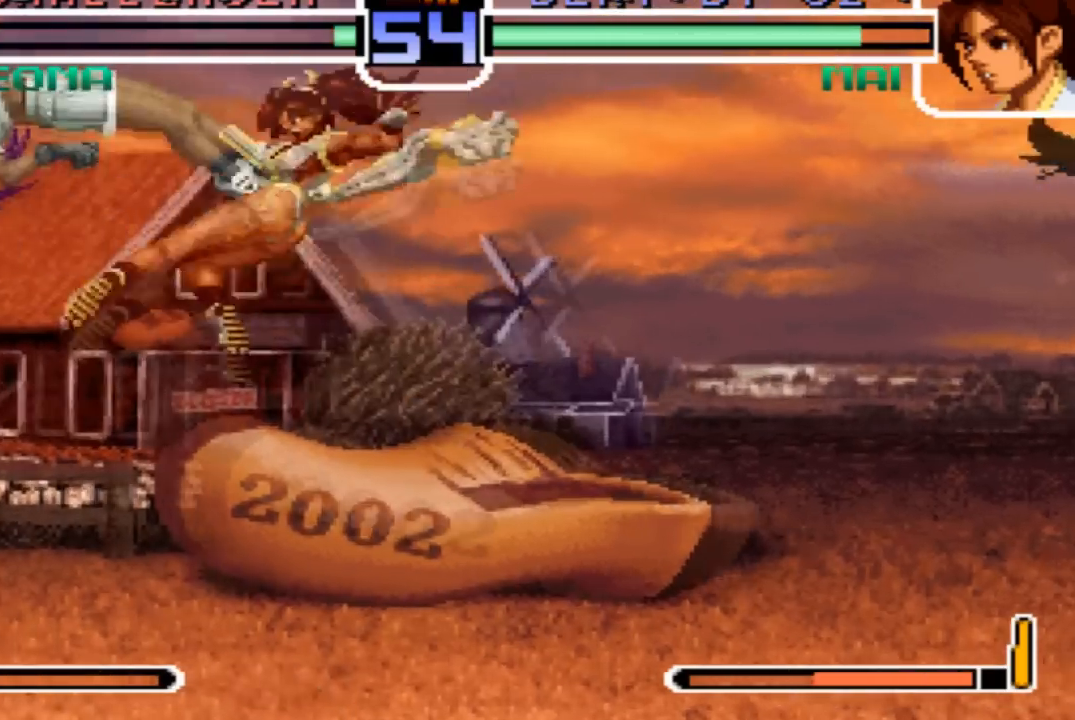
{"buttons": [], "left_stick": "center"}